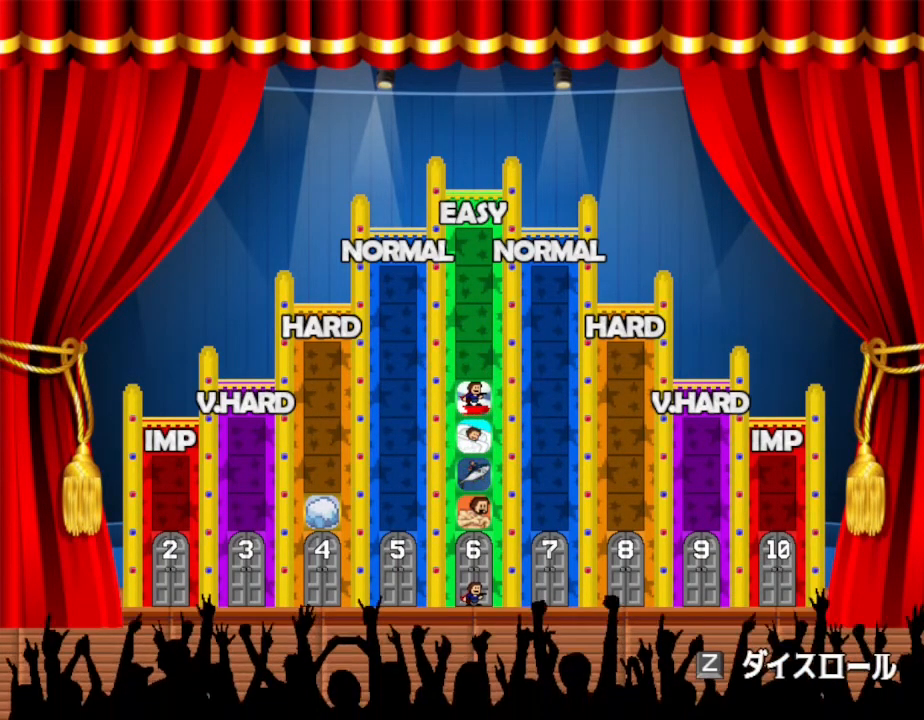
Gameplay with keyboard; each line is a JSON object with the keys held at the frame after it. "events" lists presses ("down") and releases ("up") of "down", "left", "r", "right", "up" and "z" between this image and that frame as [ms after this image, input, new state], when the widget could be followed in between. No other keys are recorded. Mouse input is not recorded. Not read: other_keys.
{"keys": [], "events": [[250, "z", "down"], [400, "z", "up"]]}
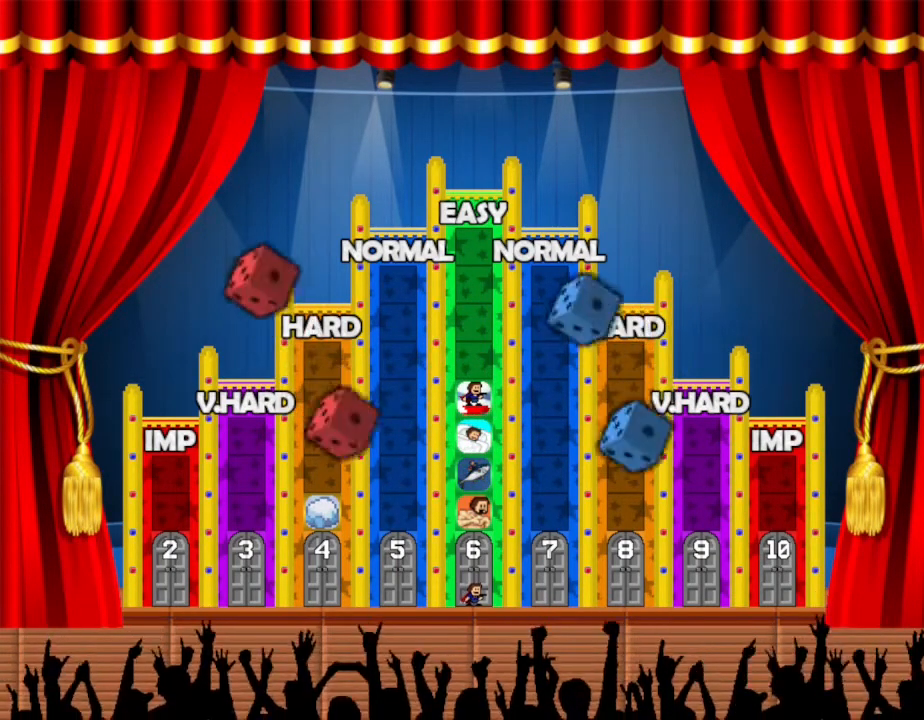
{"keys": [], "events": []}
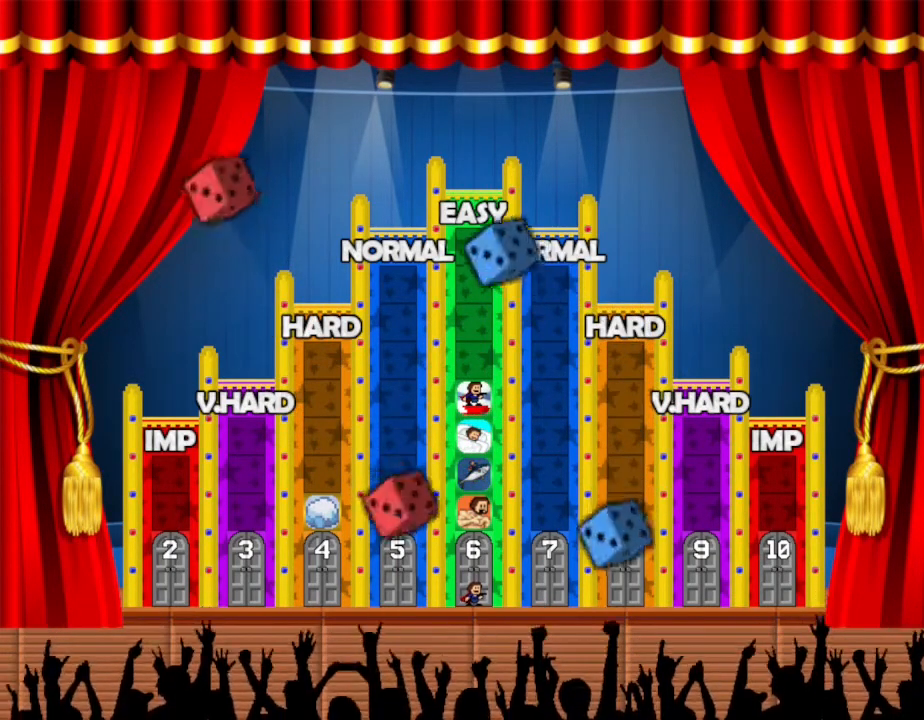
{"keys": [], "events": []}
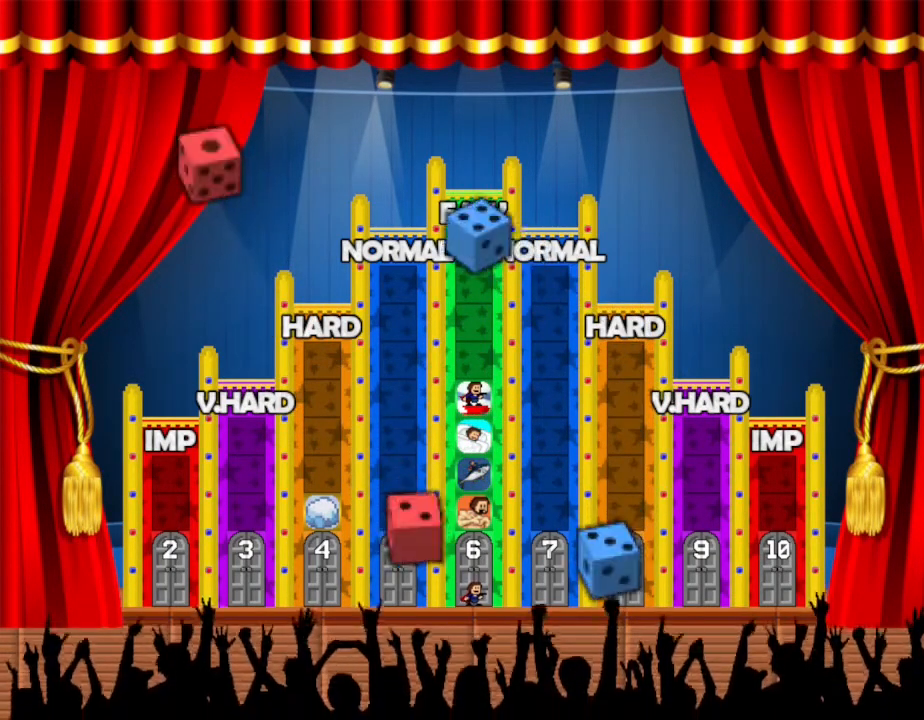
{"keys": [], "events": []}
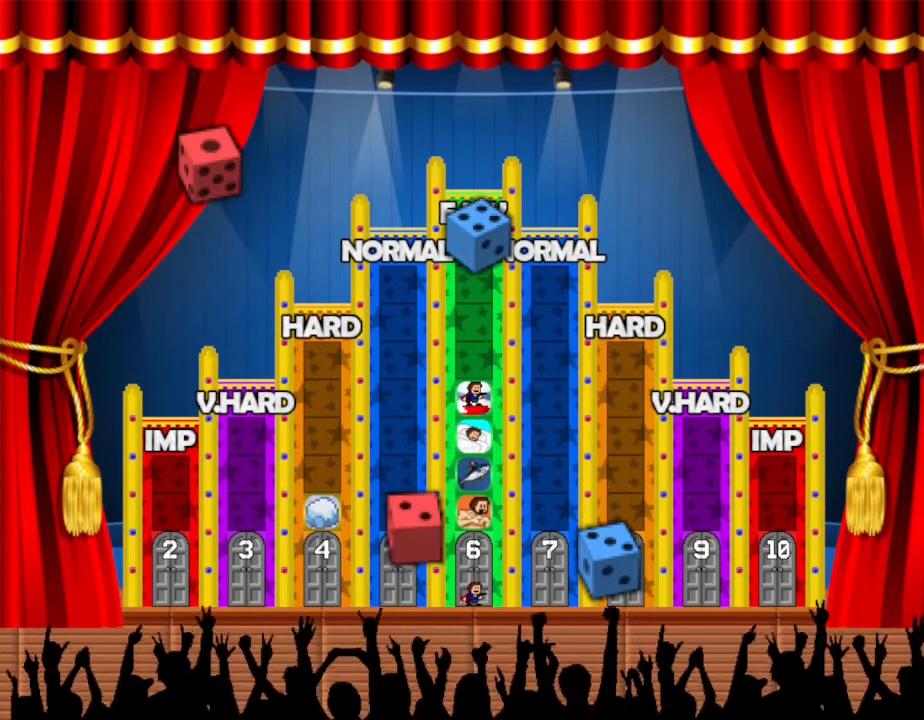
{"keys": [], "events": []}
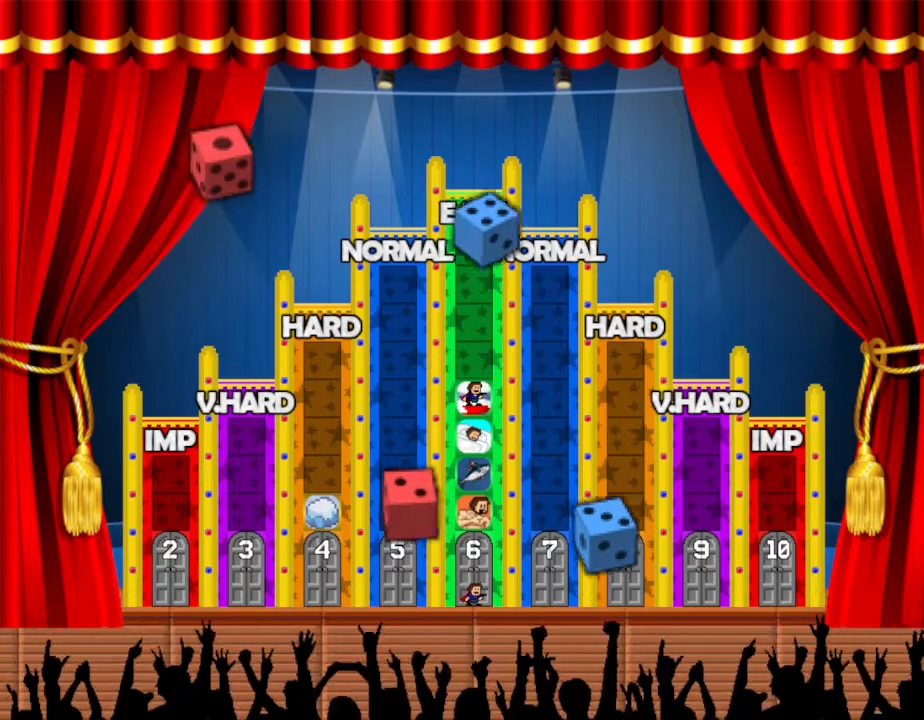
{"keys": [], "events": []}
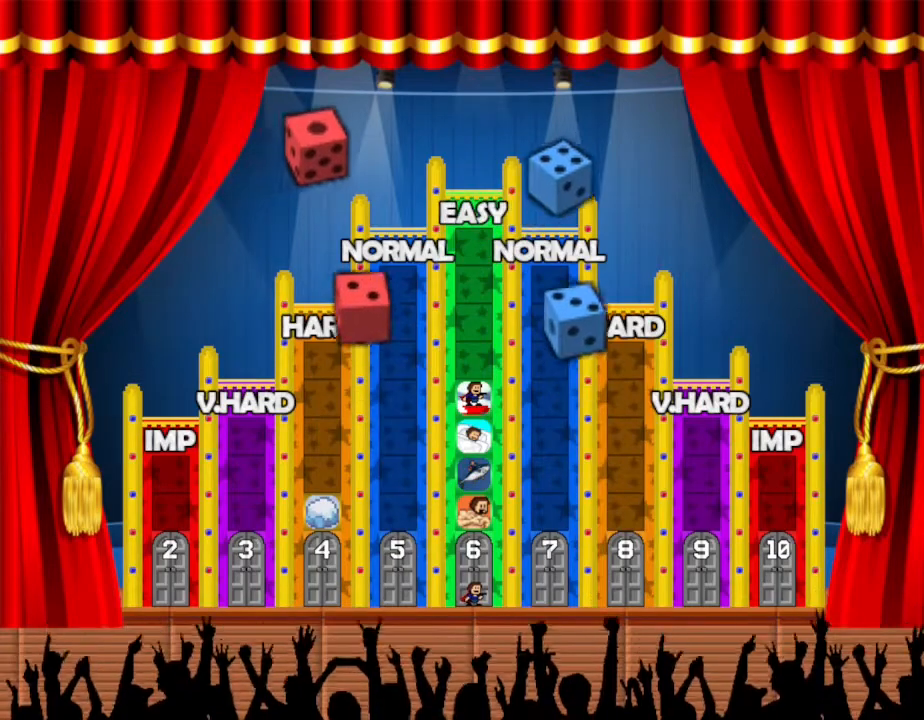
{"keys": [], "events": []}
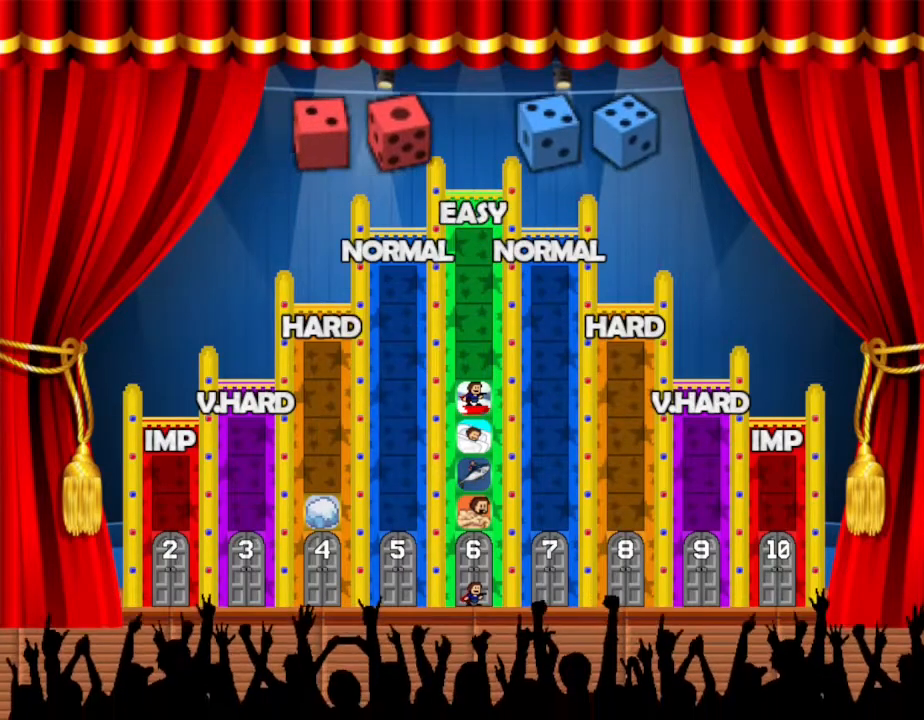
{"keys": [], "events": []}
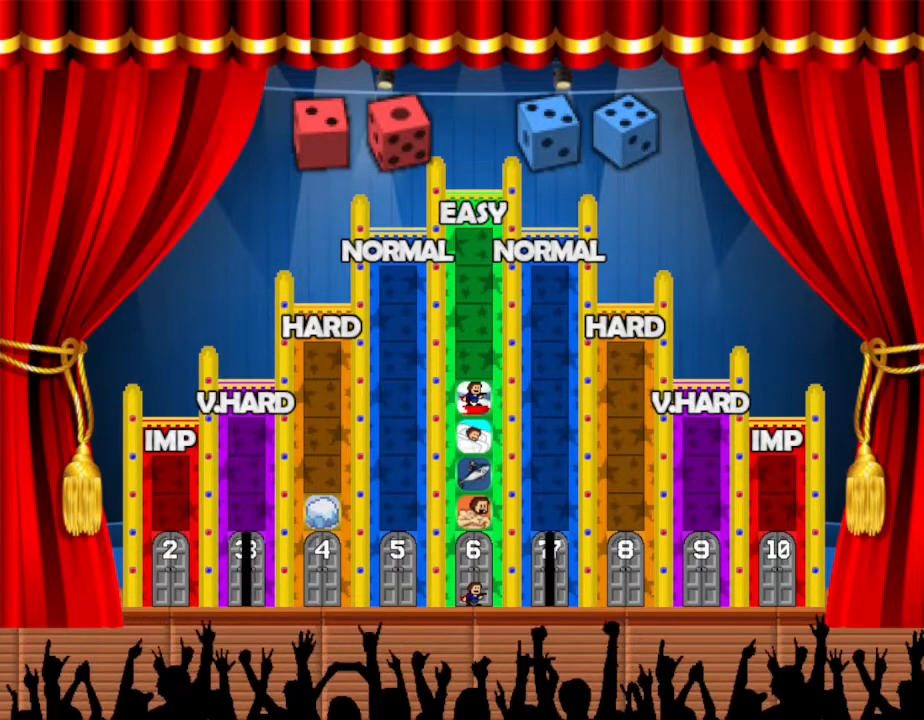
{"keys": [], "events": []}
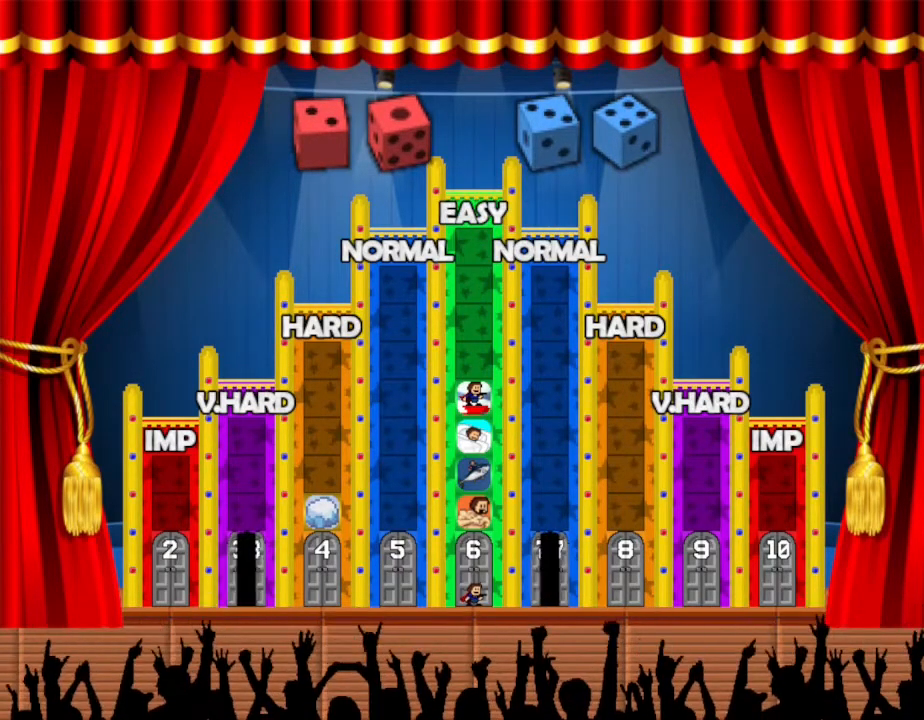
{"keys": ["right"], "events": [[450, "right", "down"]]}
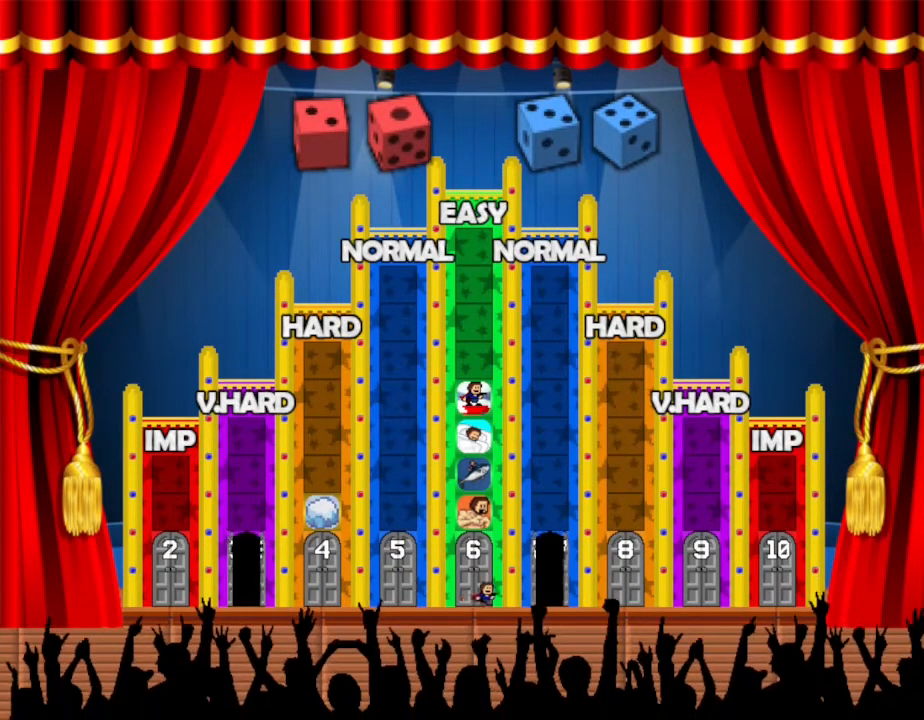
{"keys": [], "events": [[367, "right", "up"]]}
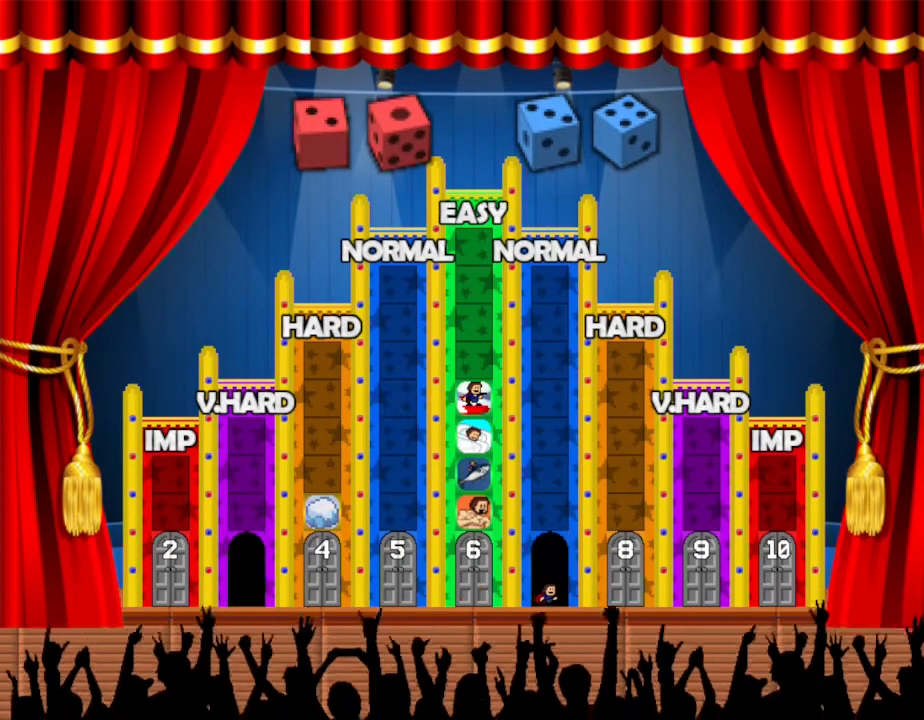
{"keys": [], "events": []}
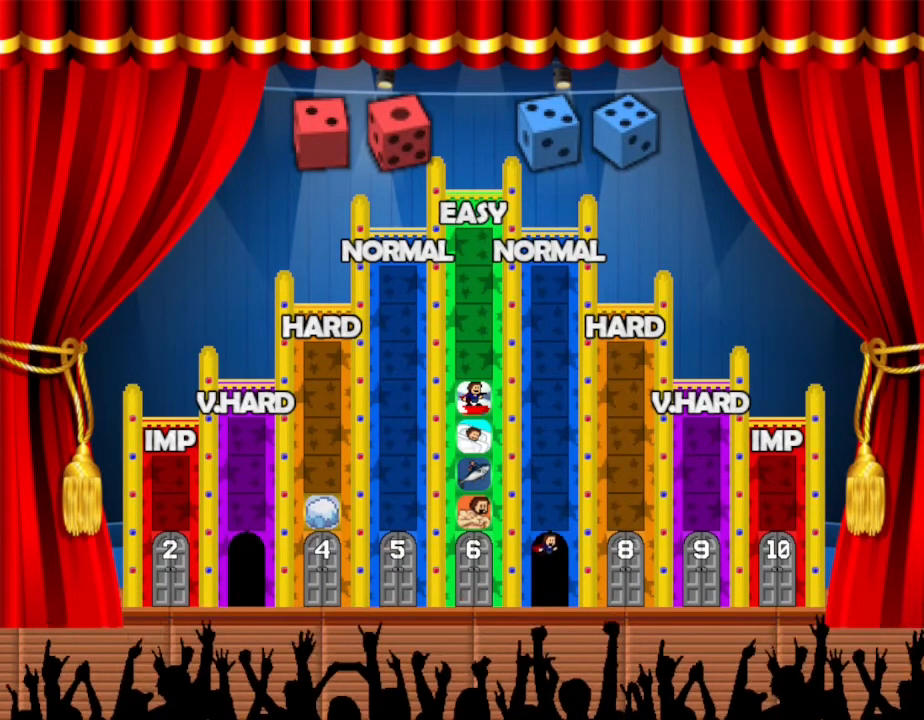
{"keys": [], "events": [[67, "up", "down"], [183, "up", "up"]]}
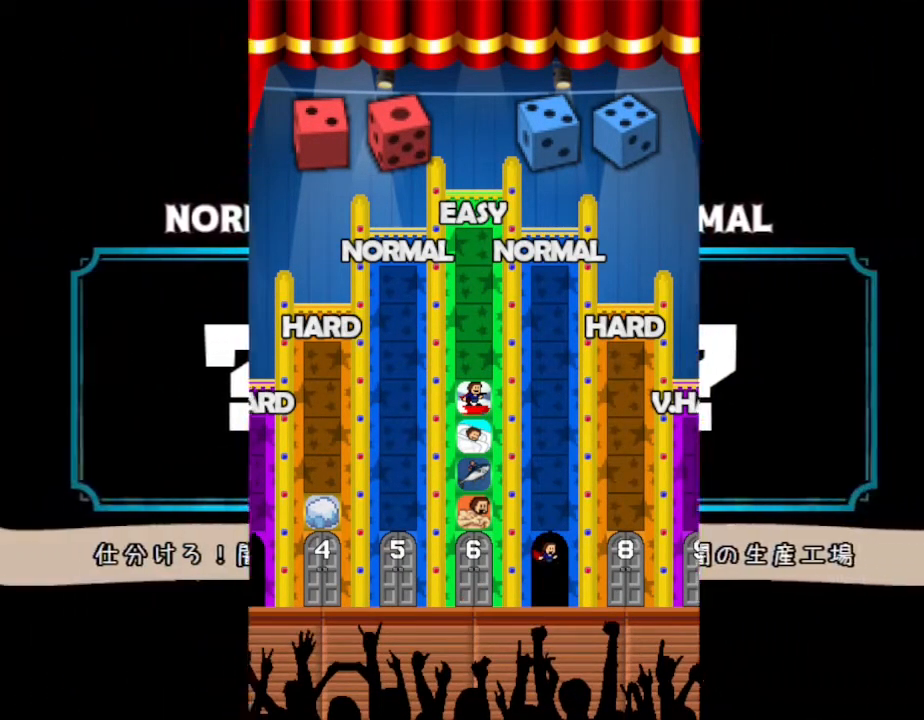
{"keys": [], "events": []}
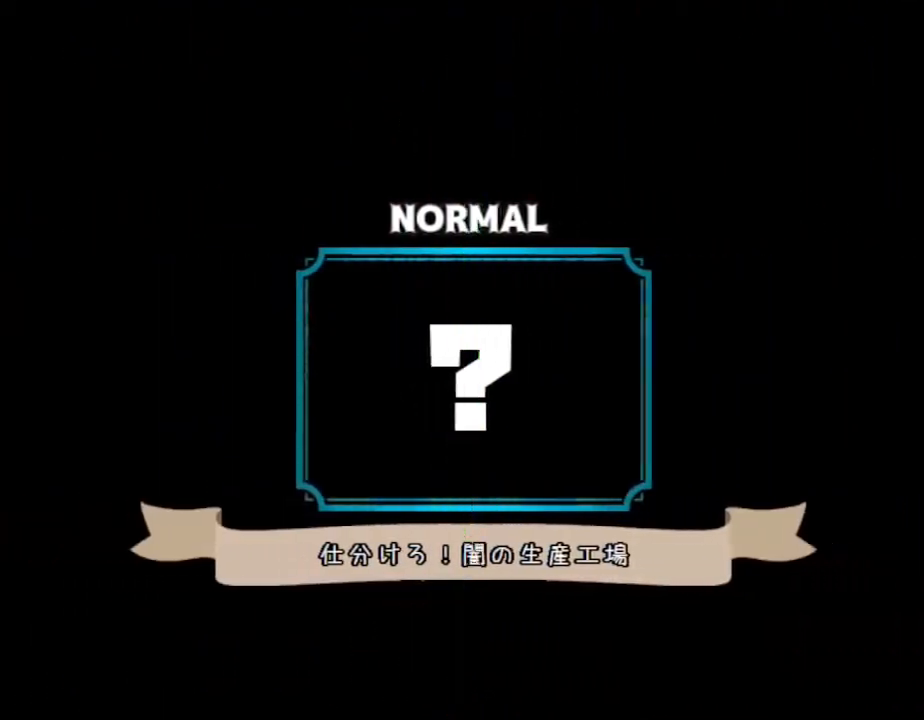
{"keys": [], "events": []}
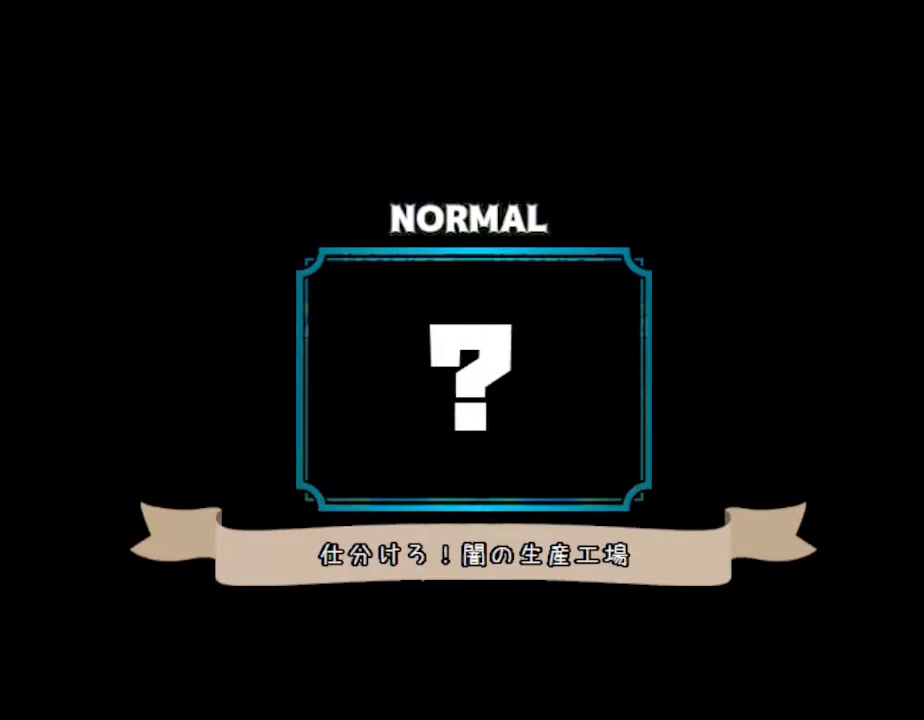
{"keys": [], "events": []}
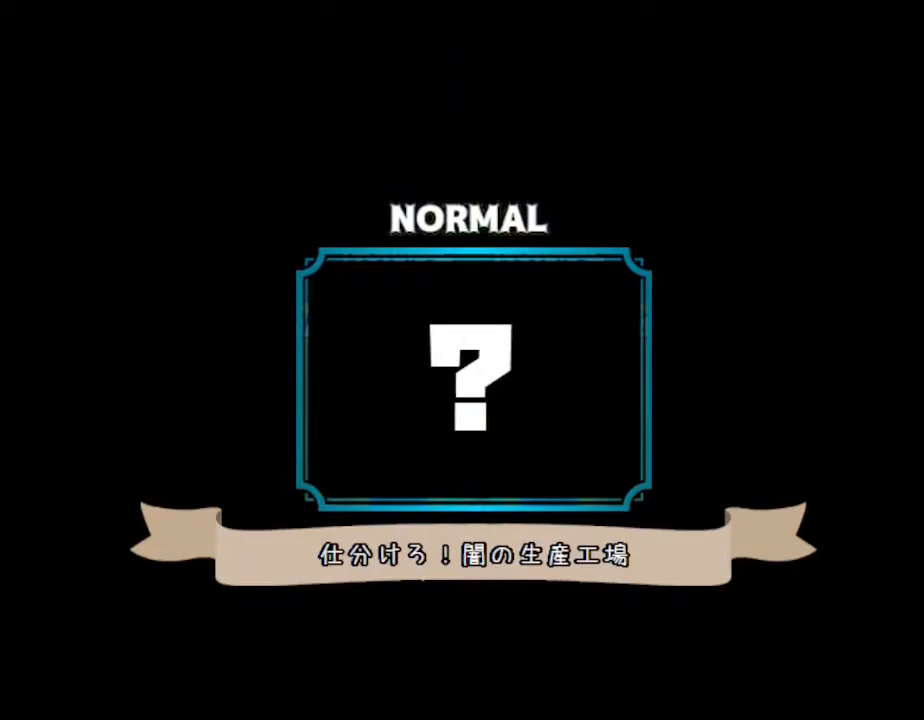
{"keys": [], "events": []}
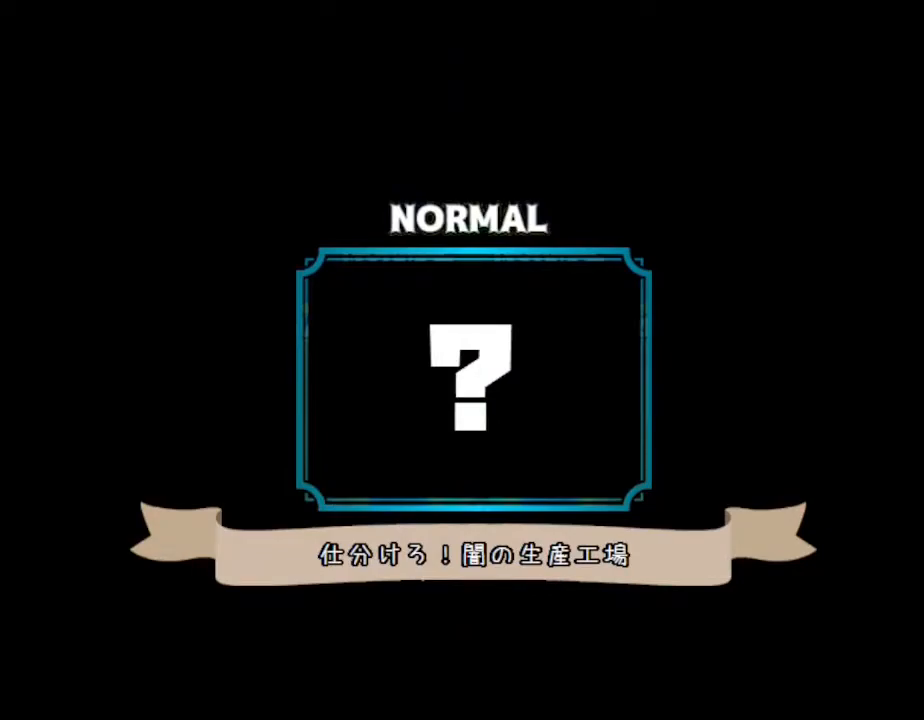
{"keys": [], "events": []}
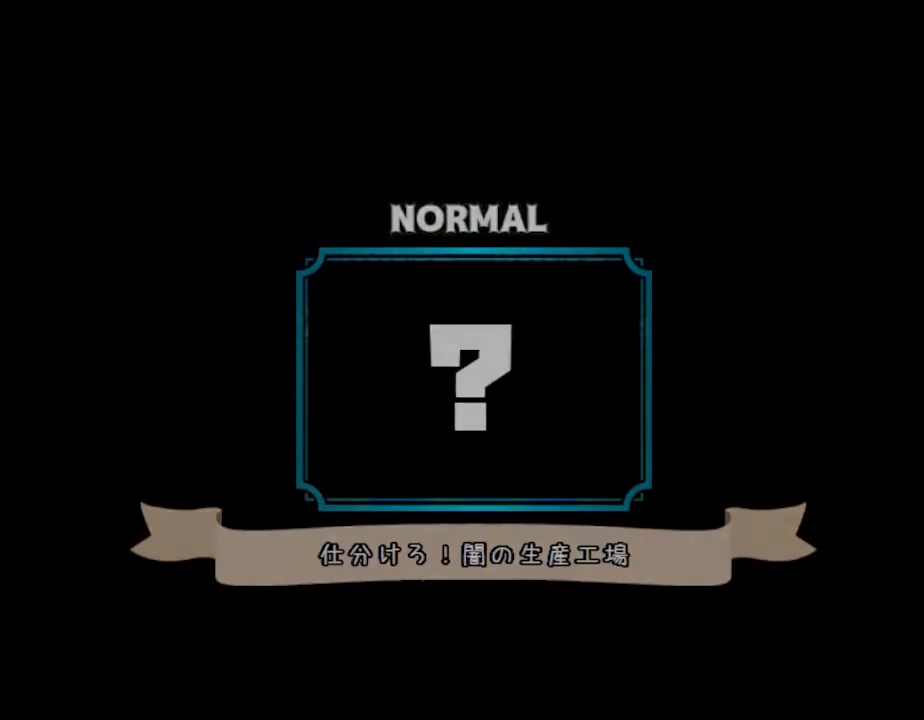
{"keys": [], "events": []}
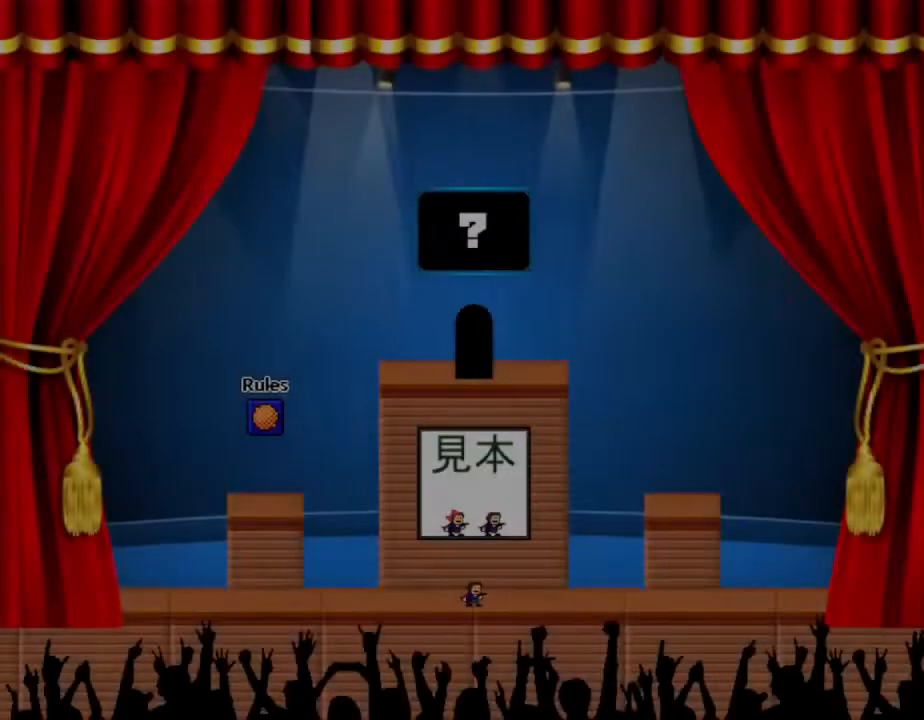
{"keys": ["left"], "events": [[383, "left", "down"]]}
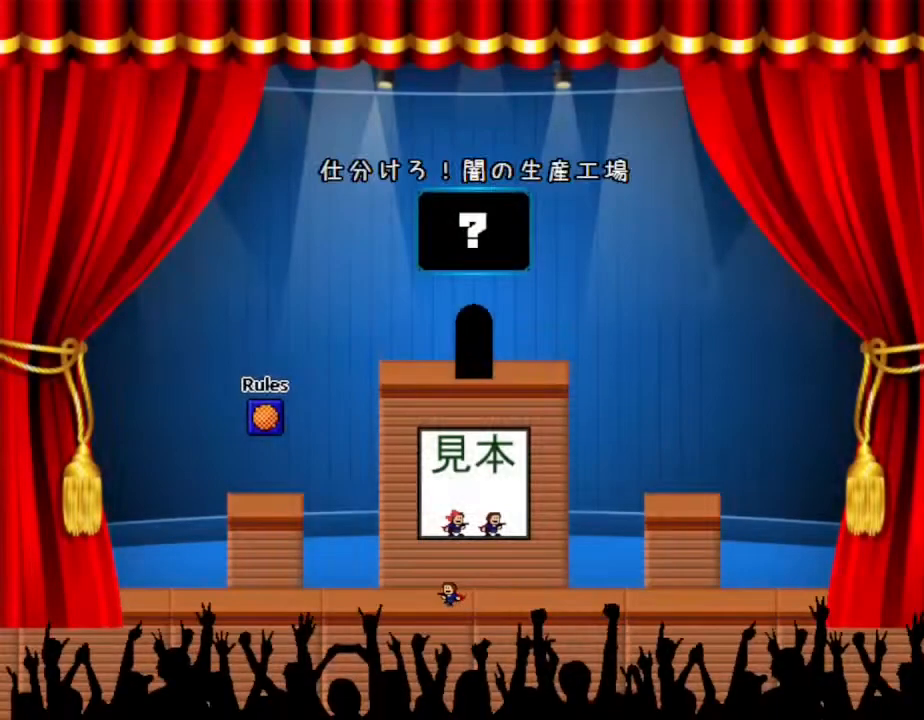
{"keys": ["left"], "events": []}
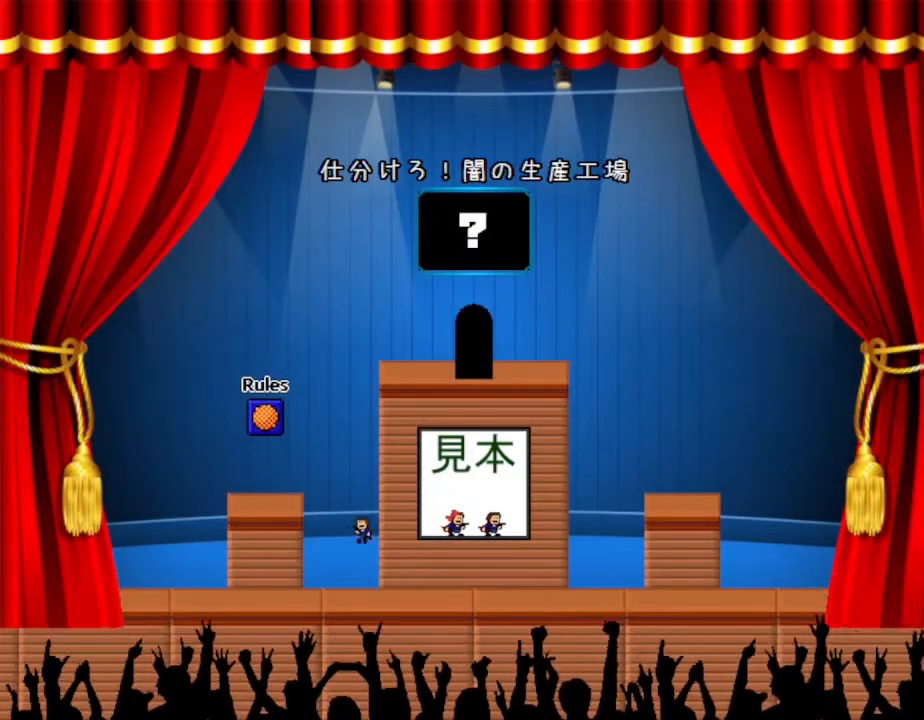
{"keys": ["left"], "events": [[83, "left", "up"], [183, "left", "down"]]}
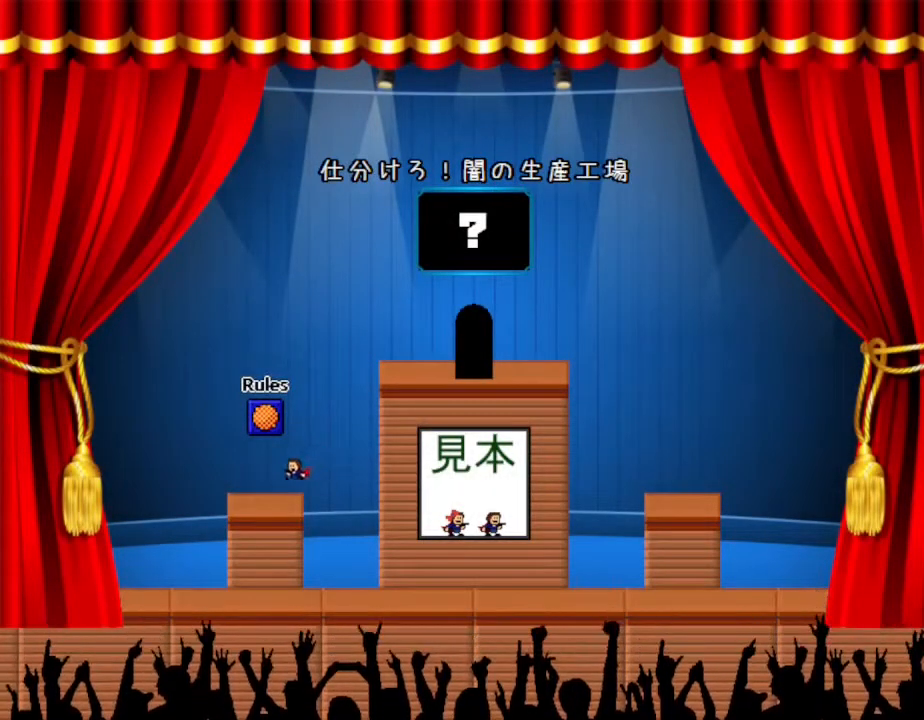
{"keys": [], "events": [[67, "left", "up"]]}
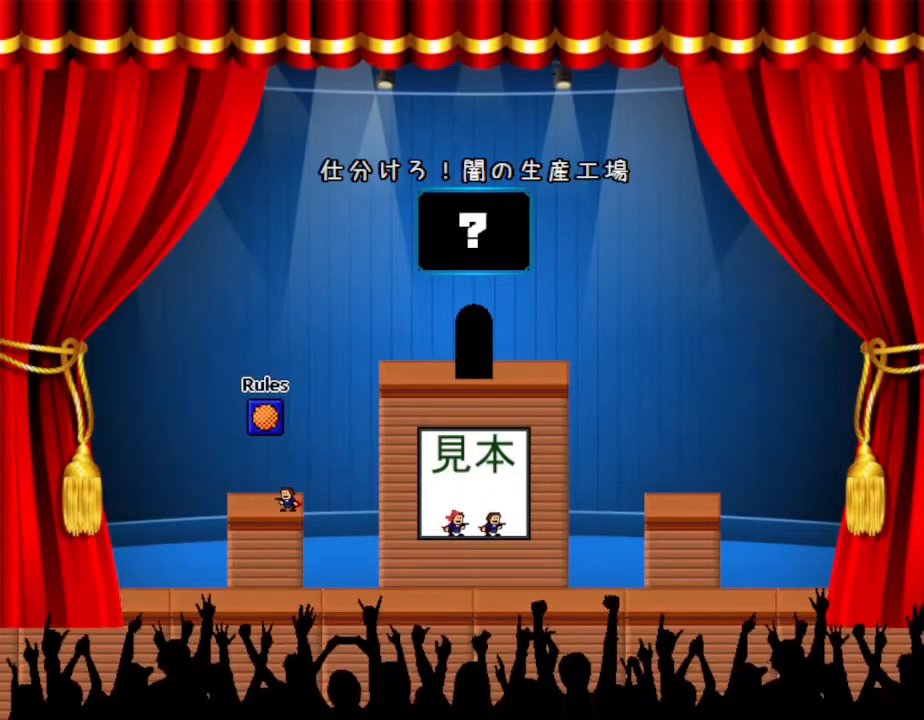
{"keys": [], "events": [[183, "right", "down"], [500, "right", "up"]]}
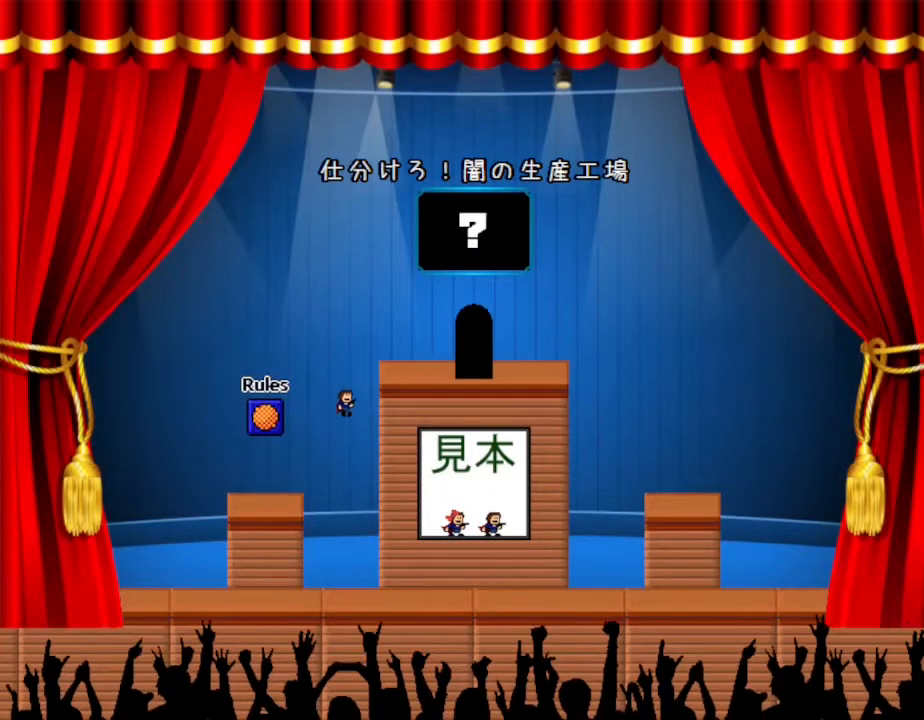
{"keys": ["right"], "events": [[117, "right", "down"]]}
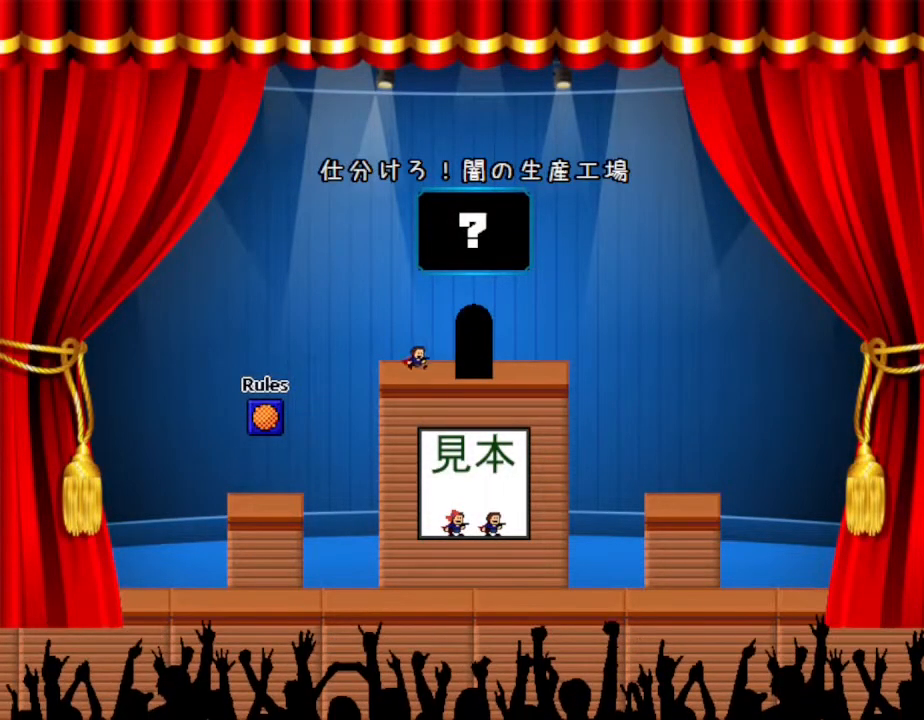
{"keys": [], "events": [[217, "right", "up"]]}
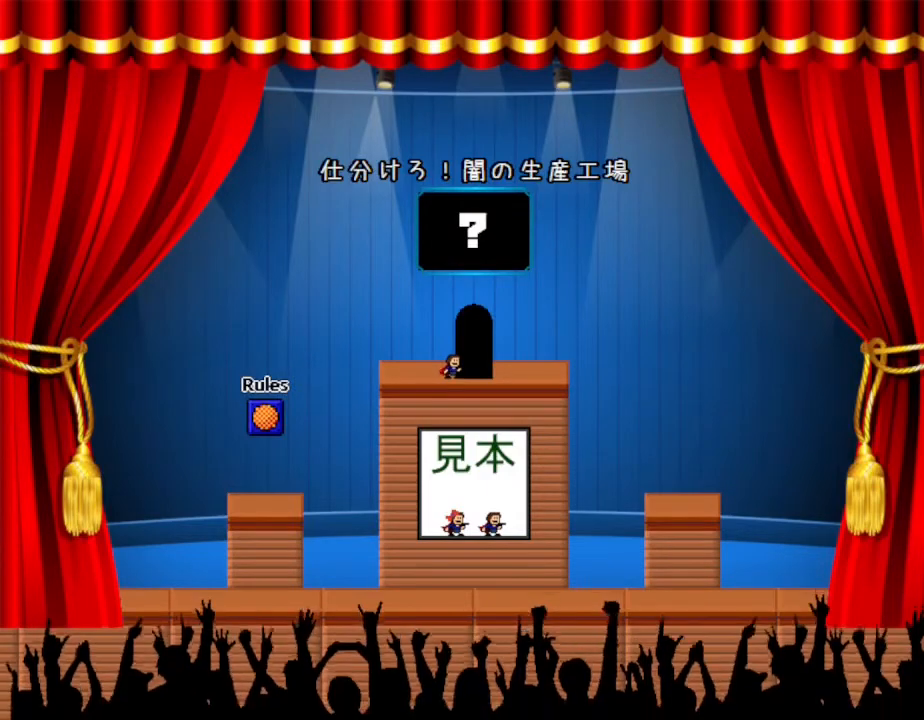
{"keys": [], "events": []}
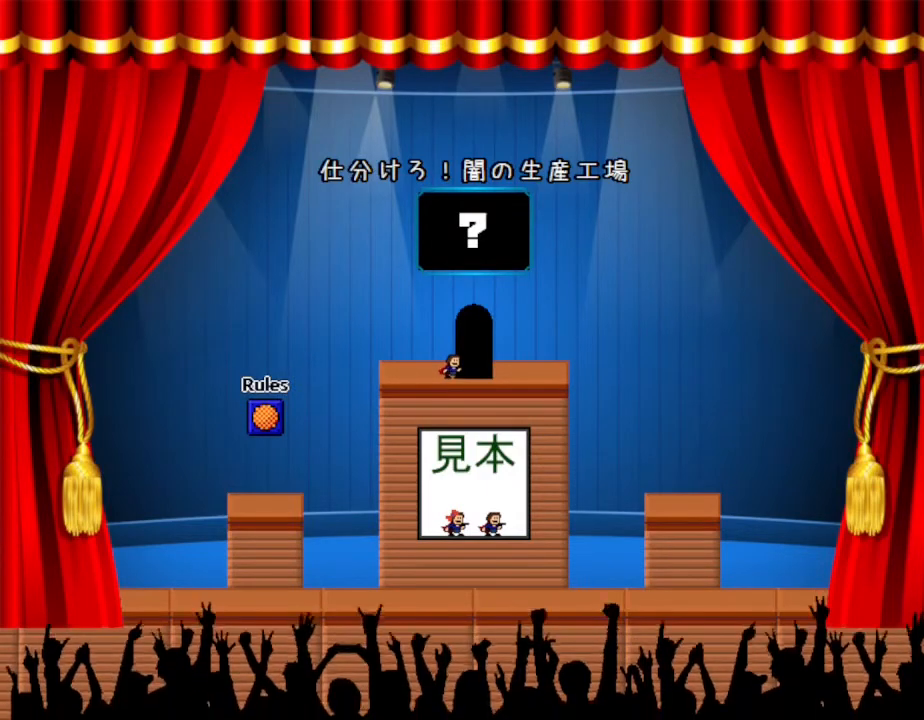
{"keys": [], "events": [[150, "right", "down"], [300, "right", "up"]]}
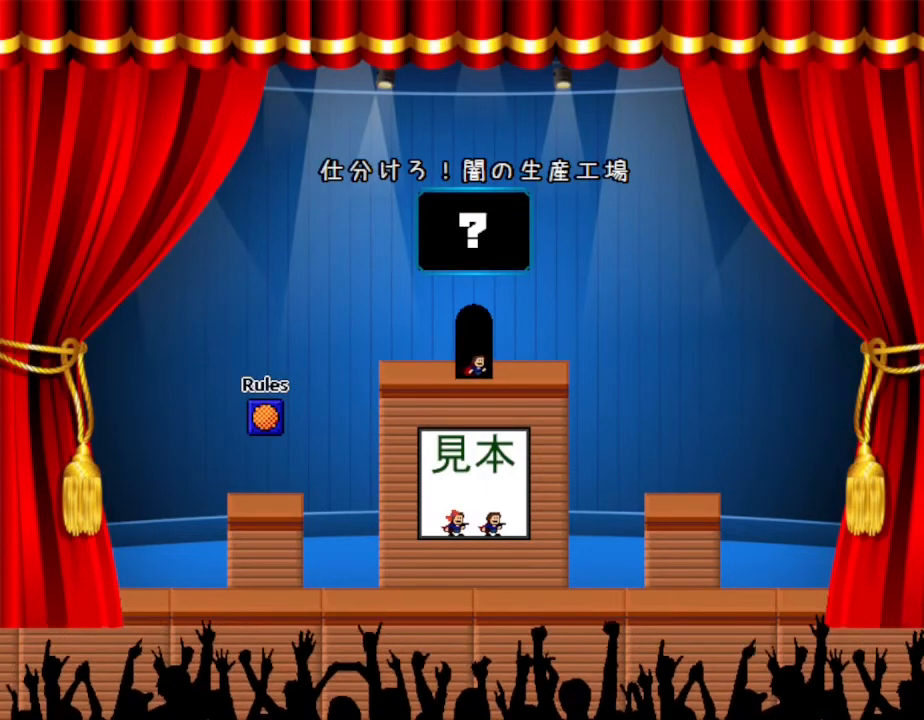
{"keys": [], "events": []}
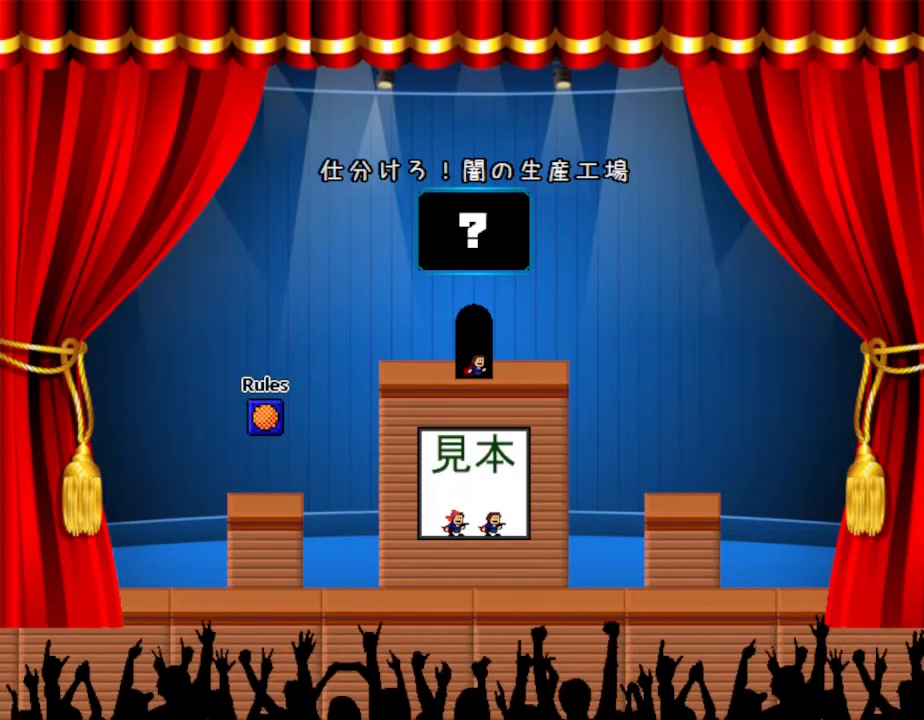
{"keys": [], "events": [[250, "up", "down"], [383, "up", "up"]]}